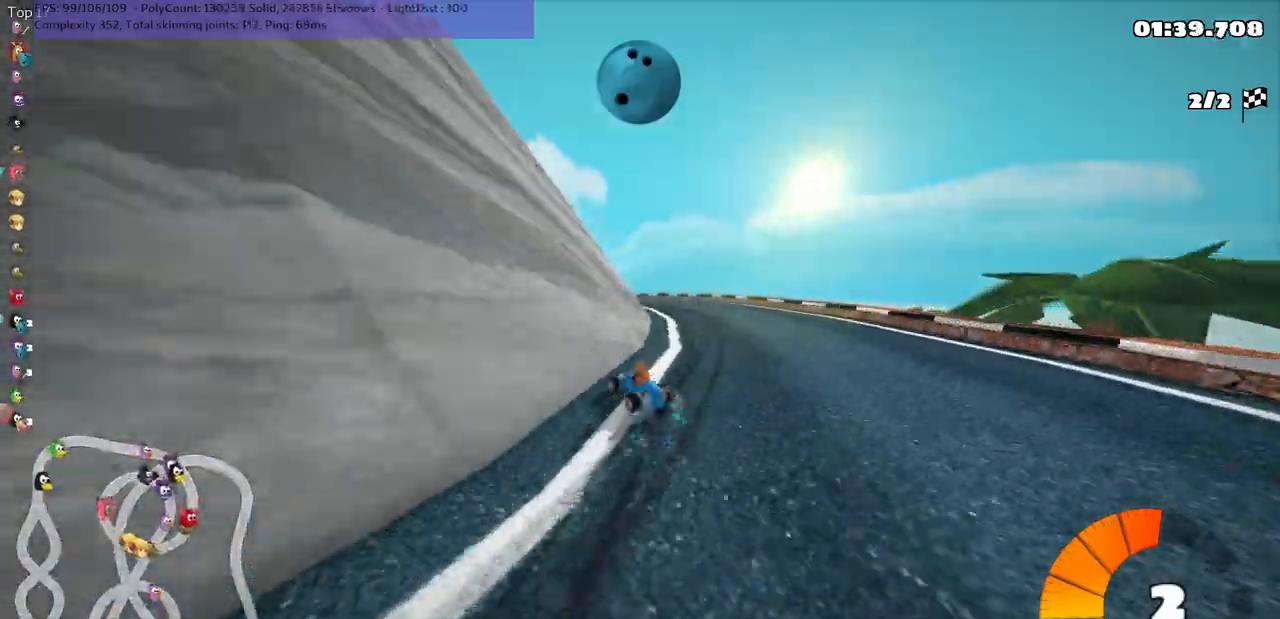
Gameplay with keyboard; each line is a JSON object with the keys held at the frame after it. "events" lists presses ("down") and releases ("up") of ".", "/", "alt_r", "b", "c", "comma", "ctrl_r", "d", "down", "f", "g", "h", "j", "k", "l", "left", "m", "n", "quote", "return", "right", "semicolon", "shift_r", "space", "super", "up" and "v" between this image and that frame as [ms after this image, input, new state], when the widget could be followed in between. No other keys are recorded. Mouse input is not recorded.
{"keys": ["left", "m", "right", "up"], "events": [[133, "left", "down"], [300, "left", "up"], [400, "left", "down"]]}
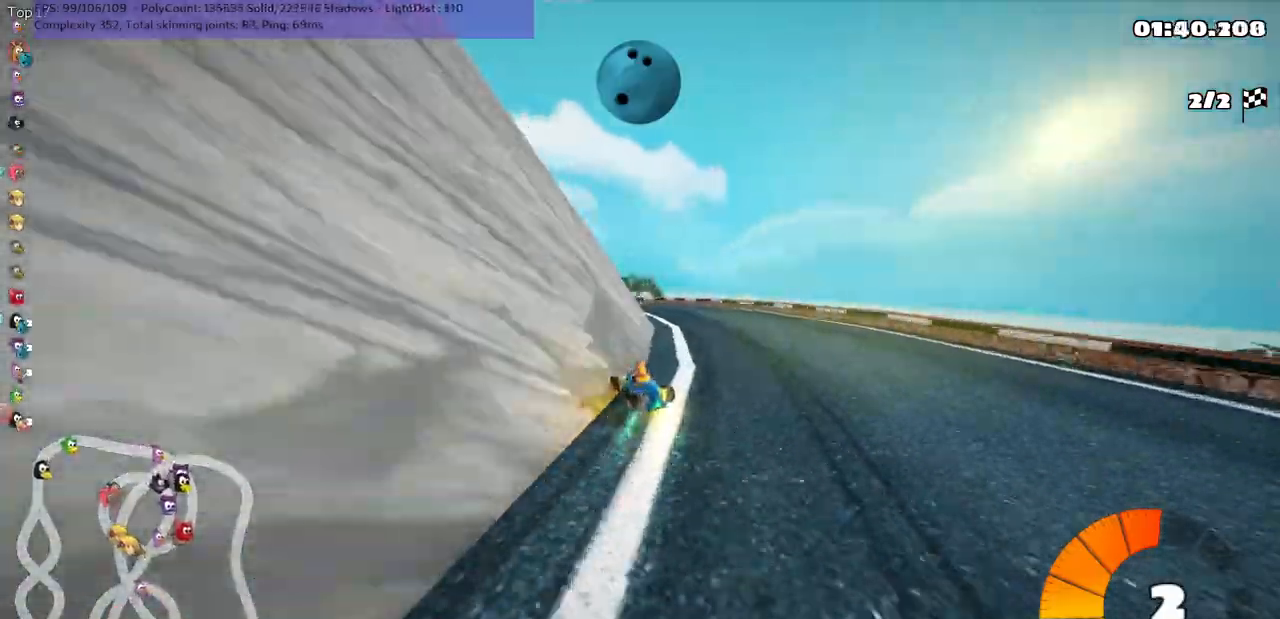
{"keys": ["left", "m", "right", "up"], "events": [[317, "left", "up"], [383, "left", "down"]]}
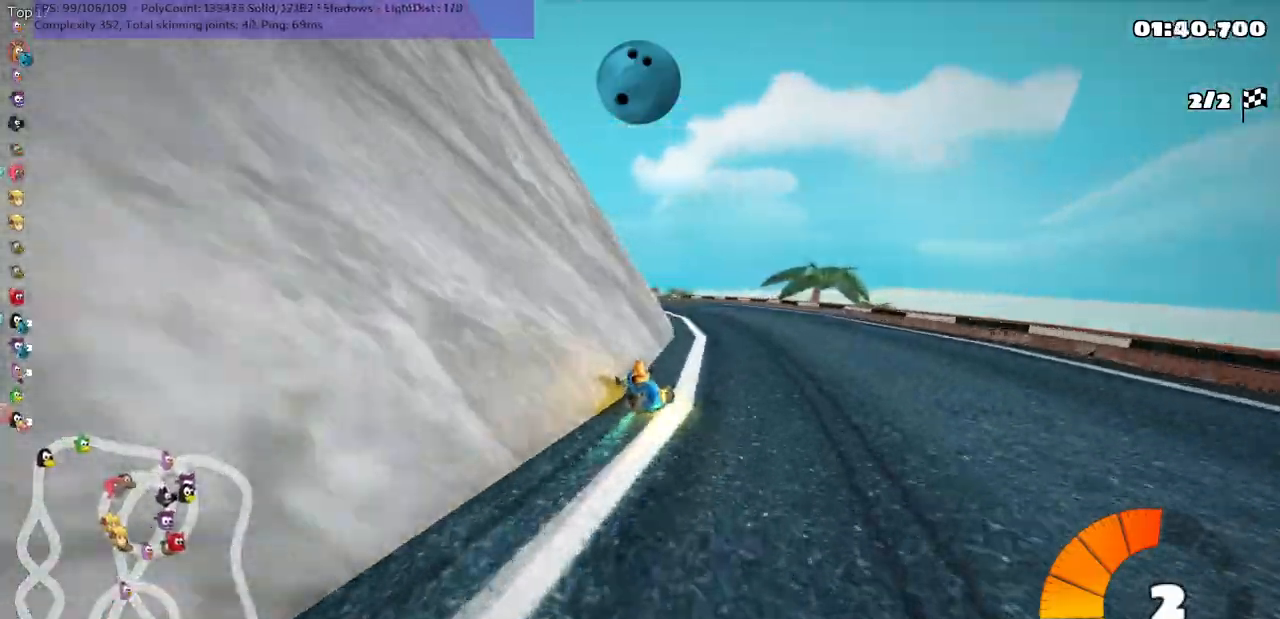
{"keys": ["m", "right", "up"], "events": [[17, "left", "up"], [150, "left", "down"], [417, "left", "up"]]}
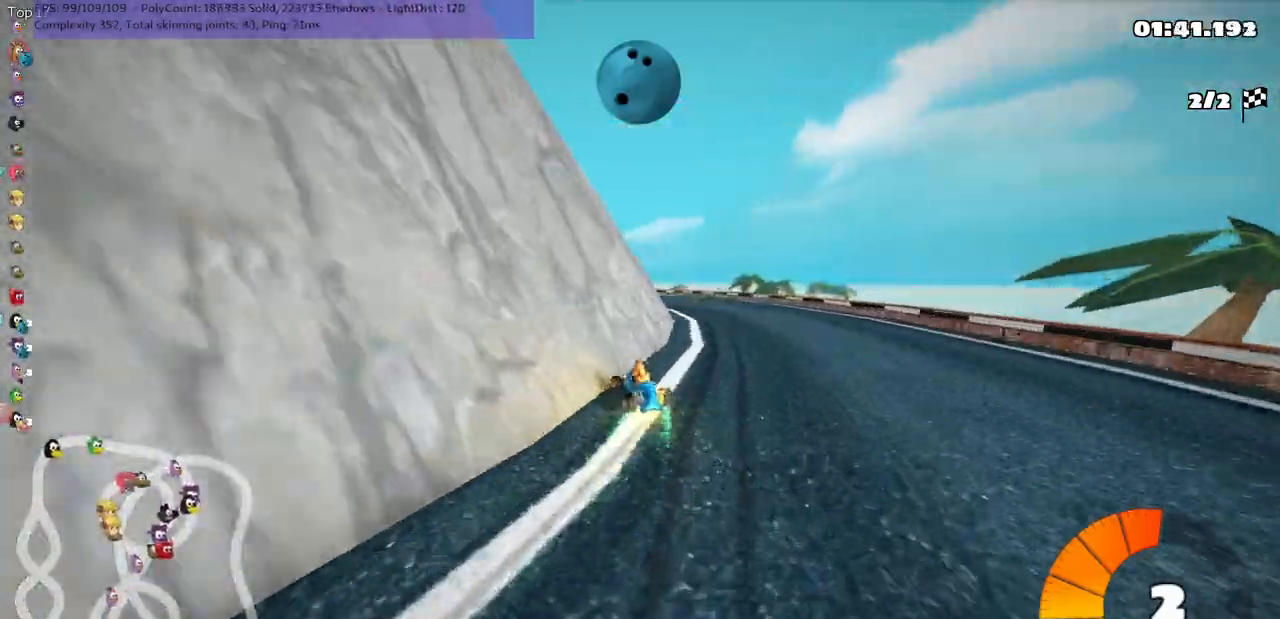
{"keys": ["left", "m", "right", "up"], "events": [[133, "left", "down"], [267, "left", "up"], [333, "left", "down"]]}
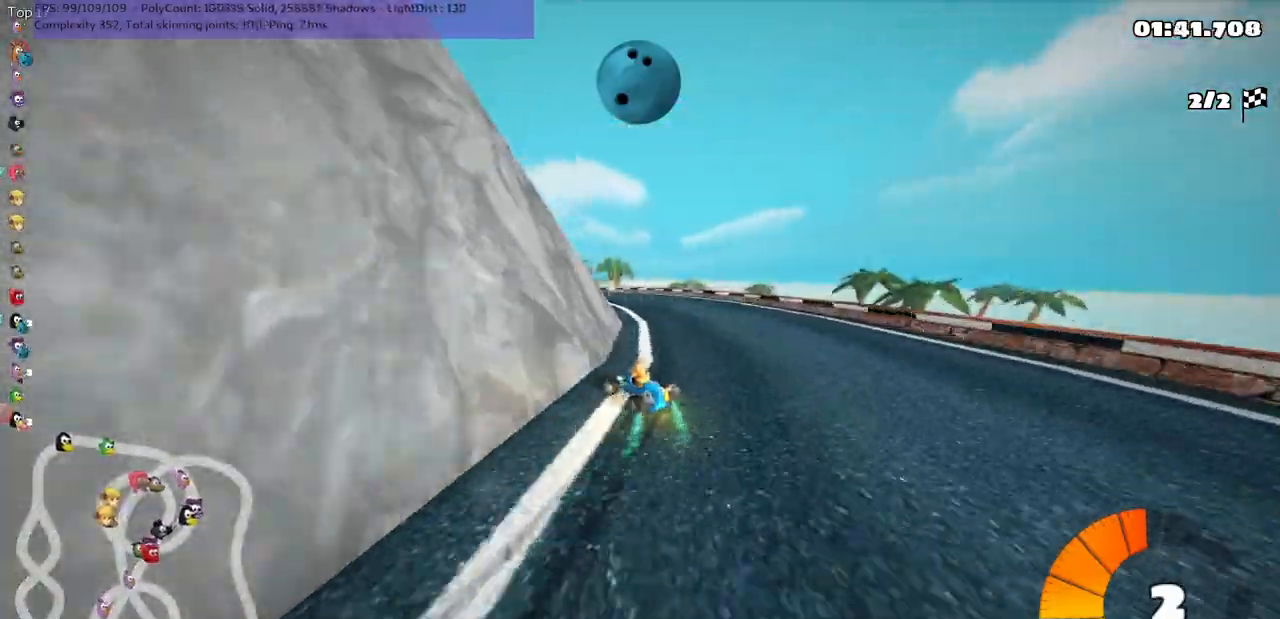
{"keys": ["m", "right", "up"], "events": [[433, "left", "up"]]}
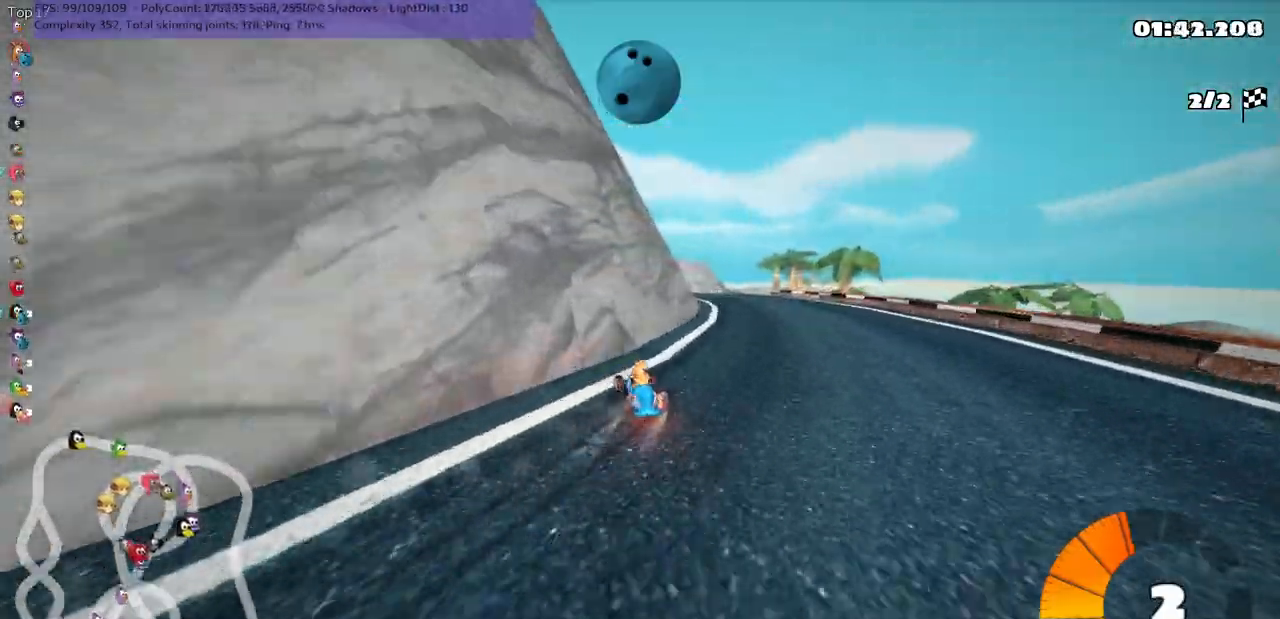
{"keys": ["right", "up"], "events": [[117, "n", "down"], [150, "right", "up"], [183, "m", "up"], [283, "n", "up"], [383, "right", "down"]]}
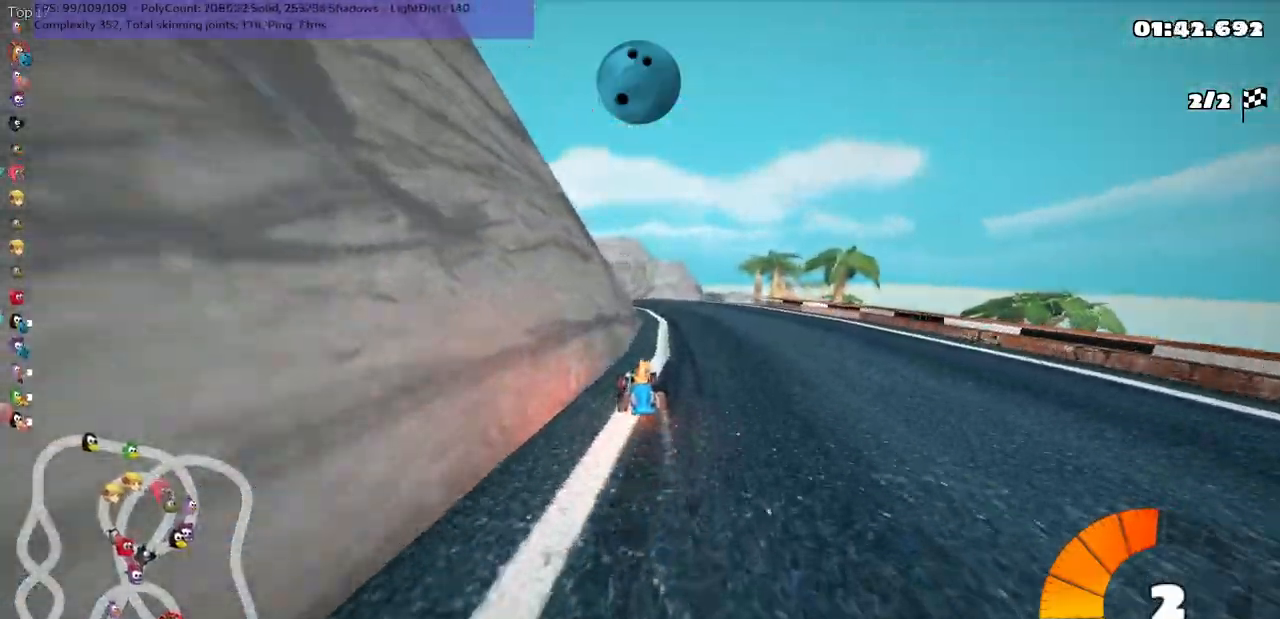
{"keys": ["m", "right", "up"], "events": [[50, "right", "up"], [200, "left", "down"], [200, "m", "down"], [467, "left", "up"], [467, "right", "down"]]}
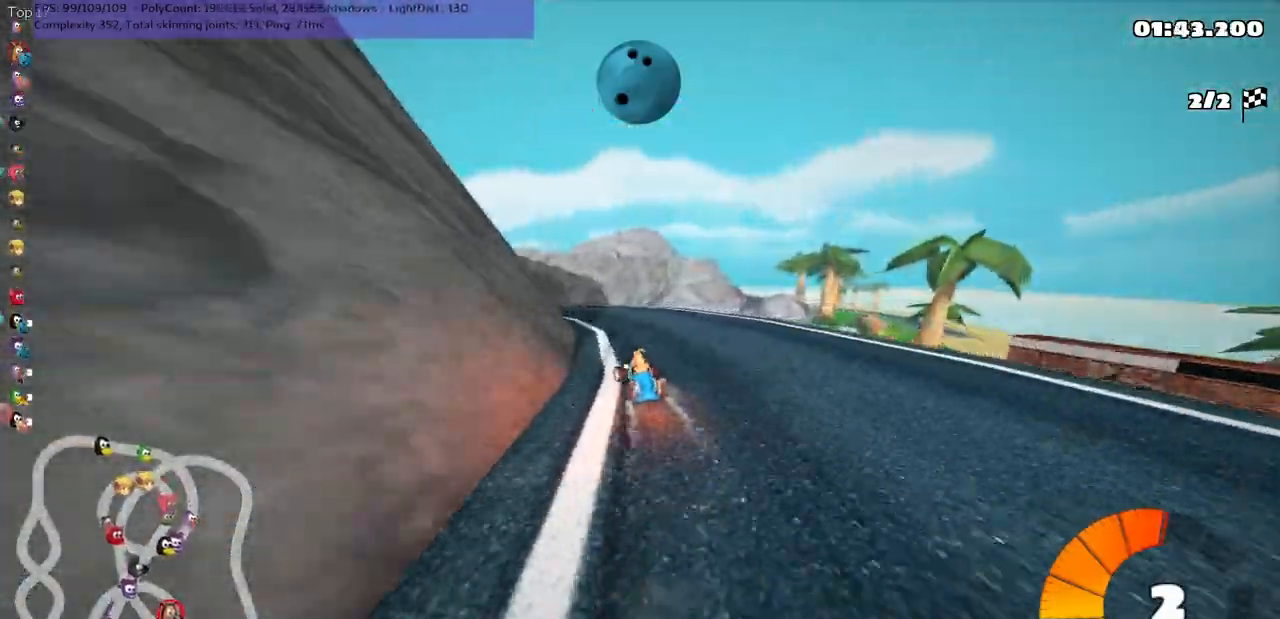
{"keys": ["left", "m", "right", "up"], "events": [[100, "left", "down"], [267, "left", "up"], [367, "left", "down"]]}
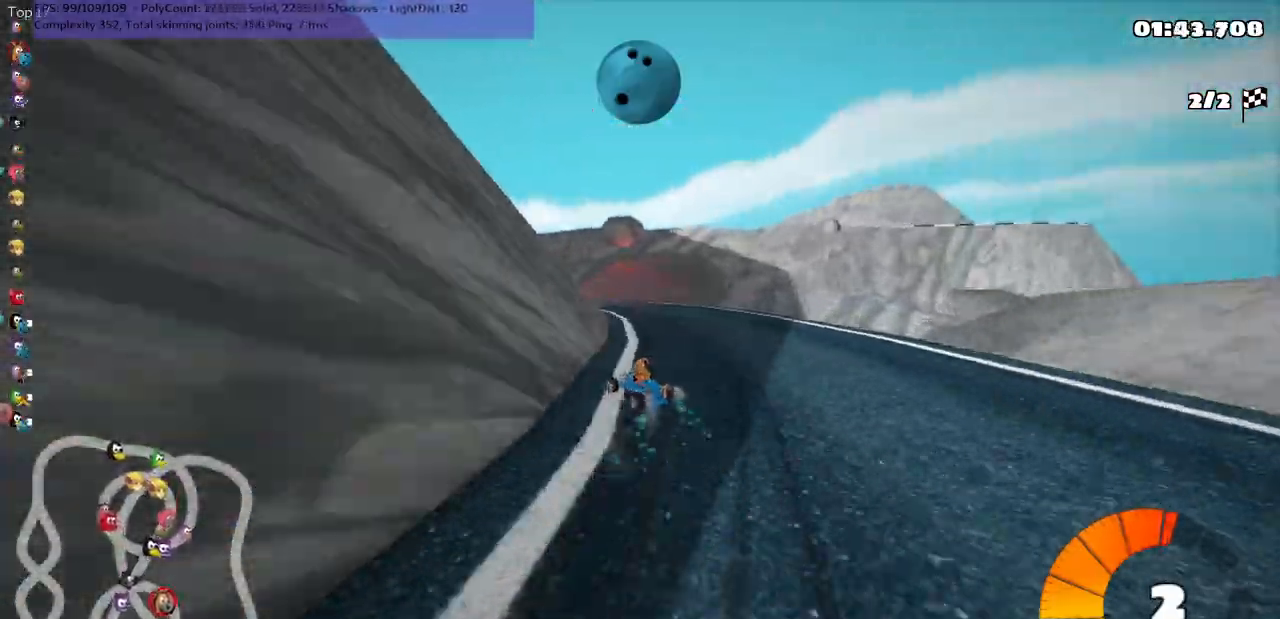
{"keys": ["m", "right", "up"], "events": [[50, "left", "up"]]}
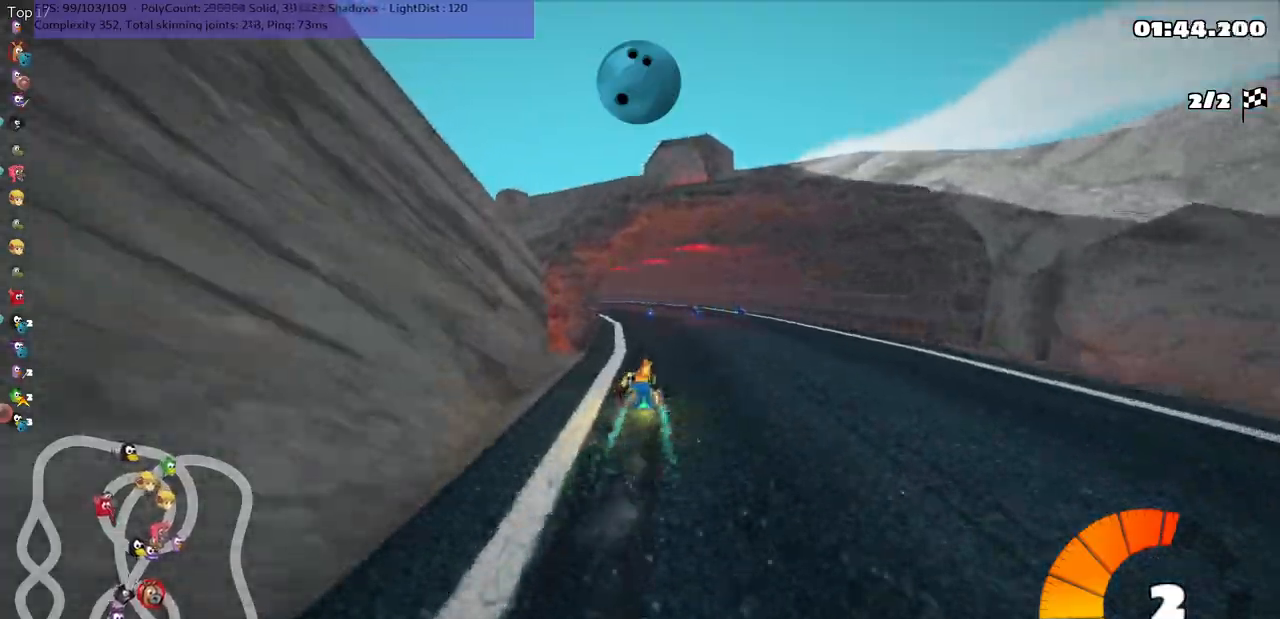
{"keys": ["left", "m", "right", "up"], "events": [[17, "left", "down"], [183, "left", "up"], [250, "left", "down"], [367, "n", "down"], [383, "left", "up"], [500, "left", "down"], [500, "n", "up"]]}
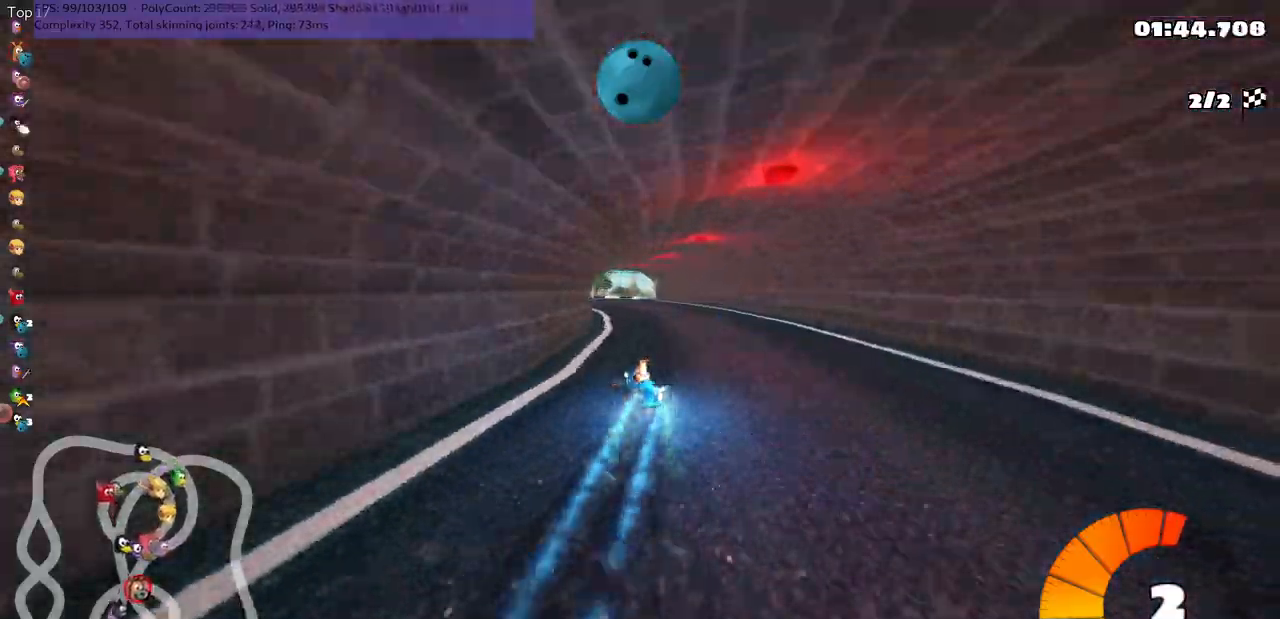
{"keys": ["left", "m", "right", "up"], "events": [[133, "left", "up"], [200, "left", "down"], [333, "left", "up"], [417, "left", "down"]]}
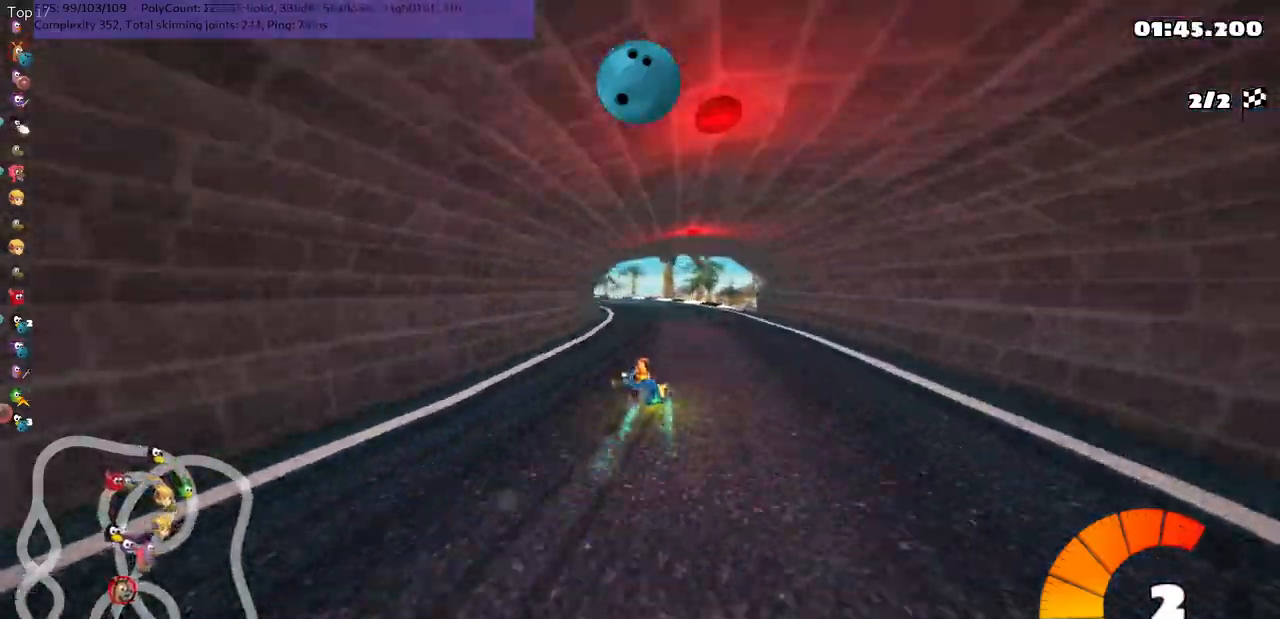
{"keys": ["left", "m", "right", "up"], "events": [[383, "left", "up"], [483, "left", "down"]]}
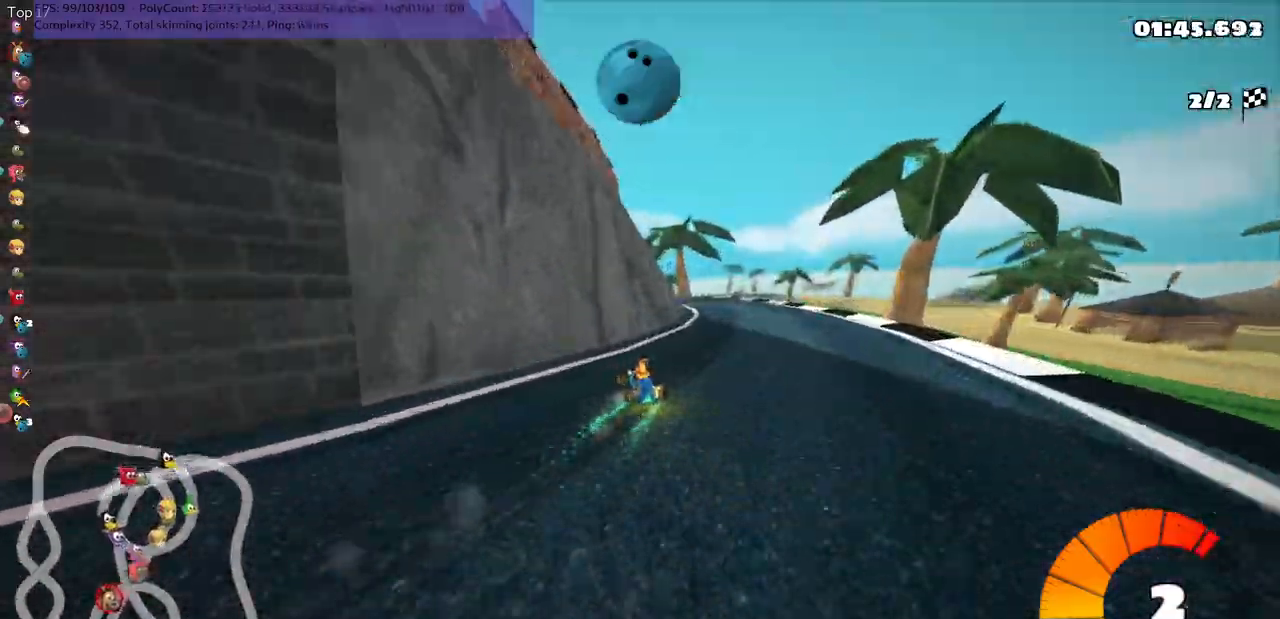
{"keys": ["up"], "events": [[50, "left", "up"], [383, "m", "up"], [383, "right", "up"]]}
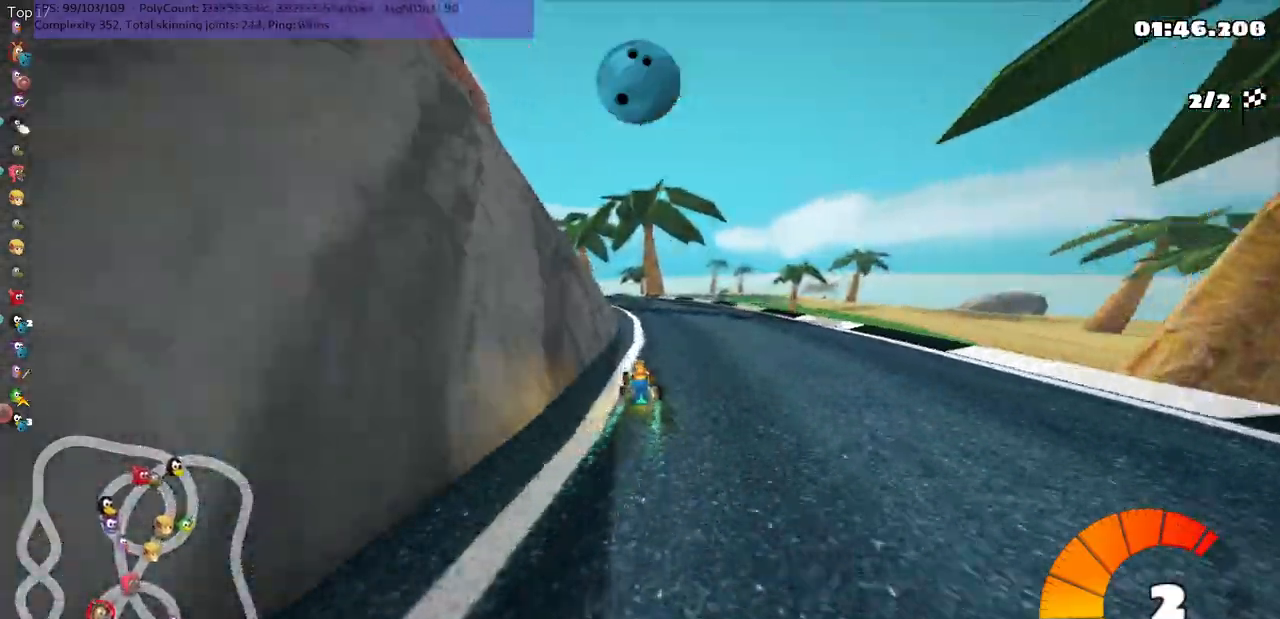
{"keys": ["left", "m", "up"], "events": [[17, "m", "down"], [100, "m", "up"], [300, "left", "down"], [333, "m", "down"]]}
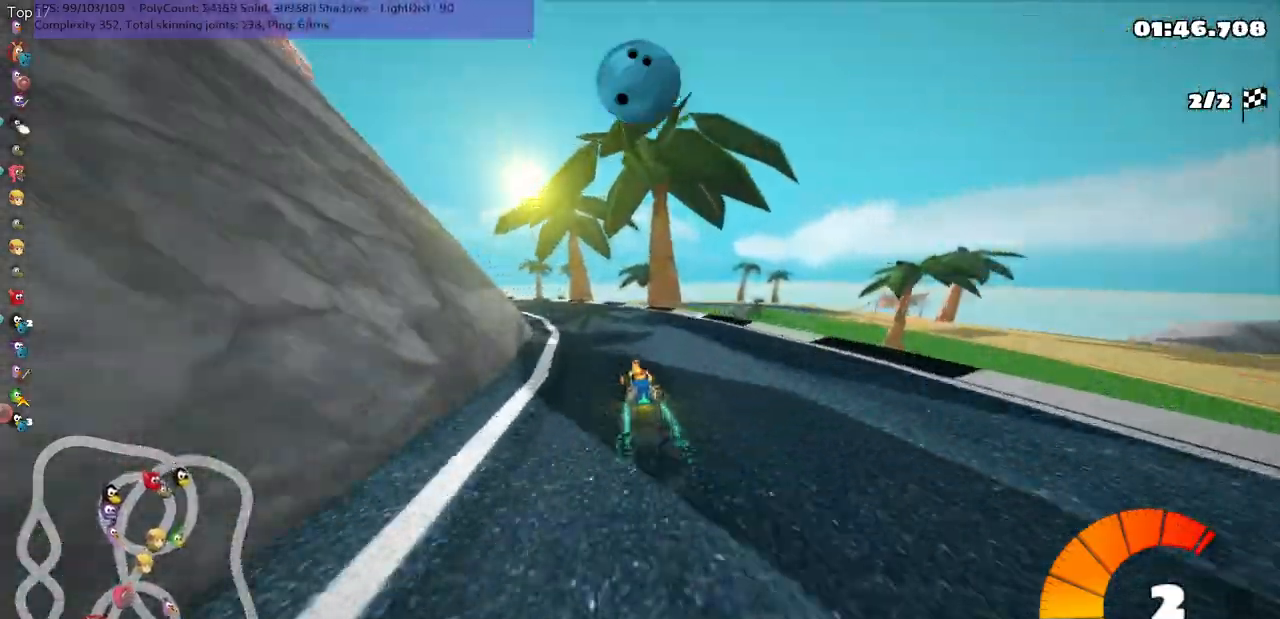
{"keys": ["left", "m", "right", "up"], "events": [[167, "right", "down"], [200, "left", "up"], [433, "left", "down"]]}
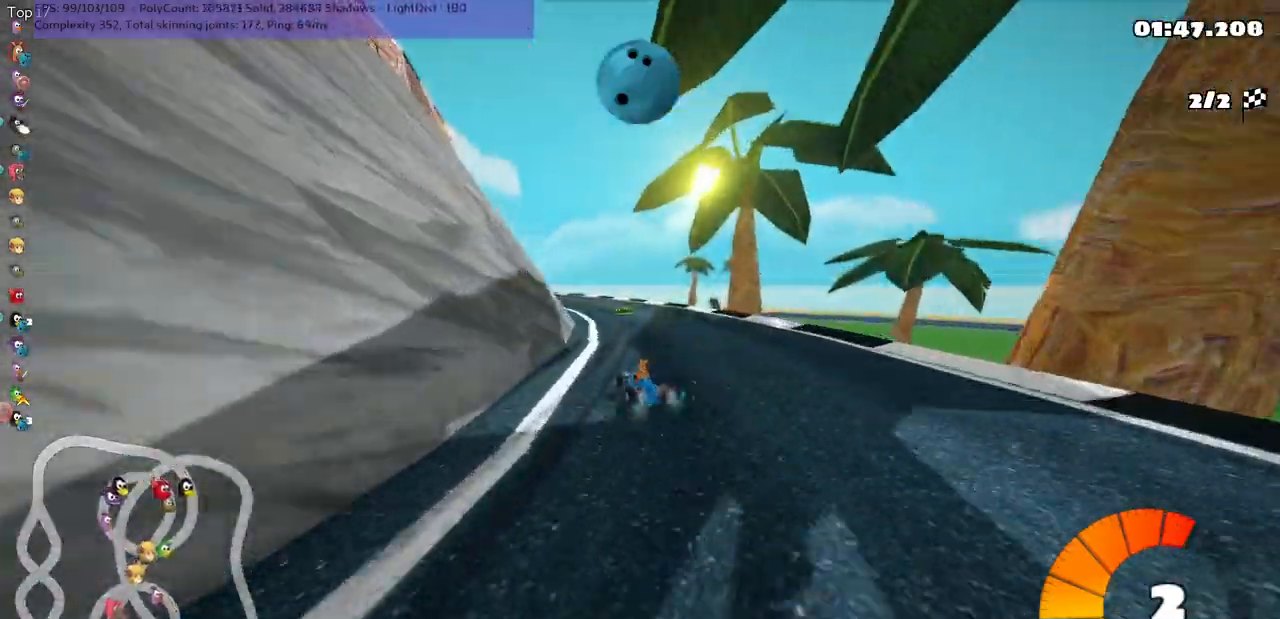
{"keys": ["left", "m", "right", "up"], "events": [[33, "left", "up"], [117, "left", "down"], [283, "left", "up"], [450, "left", "down"]]}
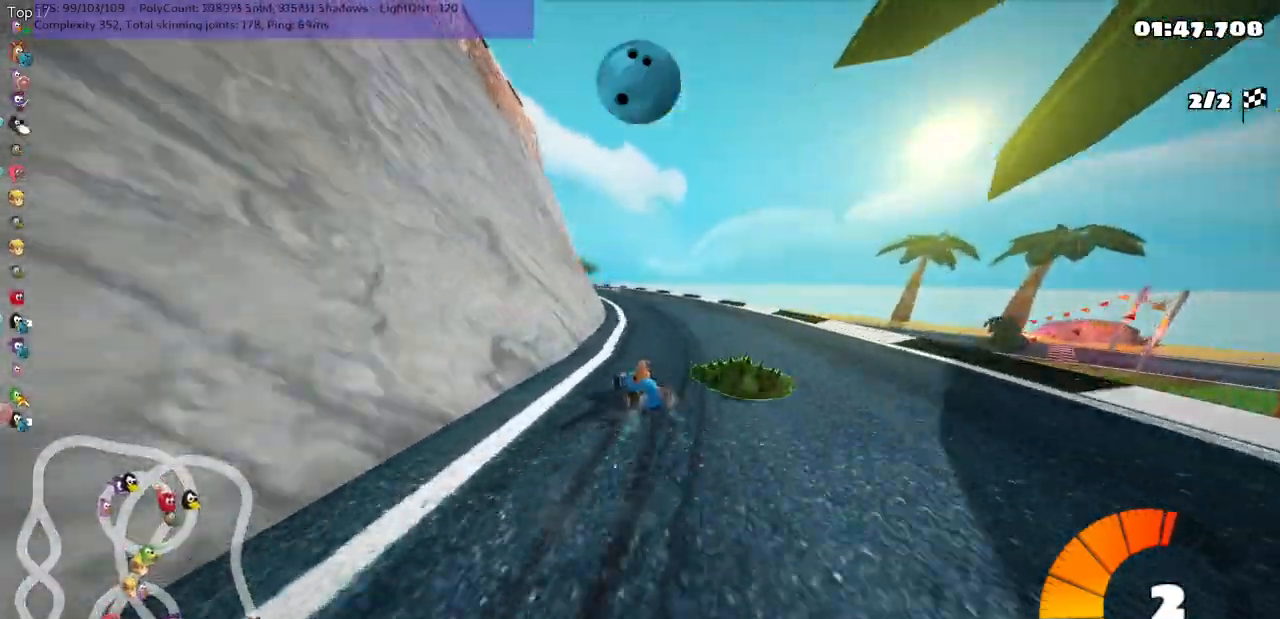
{"keys": ["m", "right", "up"], "events": [[50, "left", "up"], [250, "n", "down"], [350, "left", "down"], [400, "n", "up"], [500, "left", "up"]]}
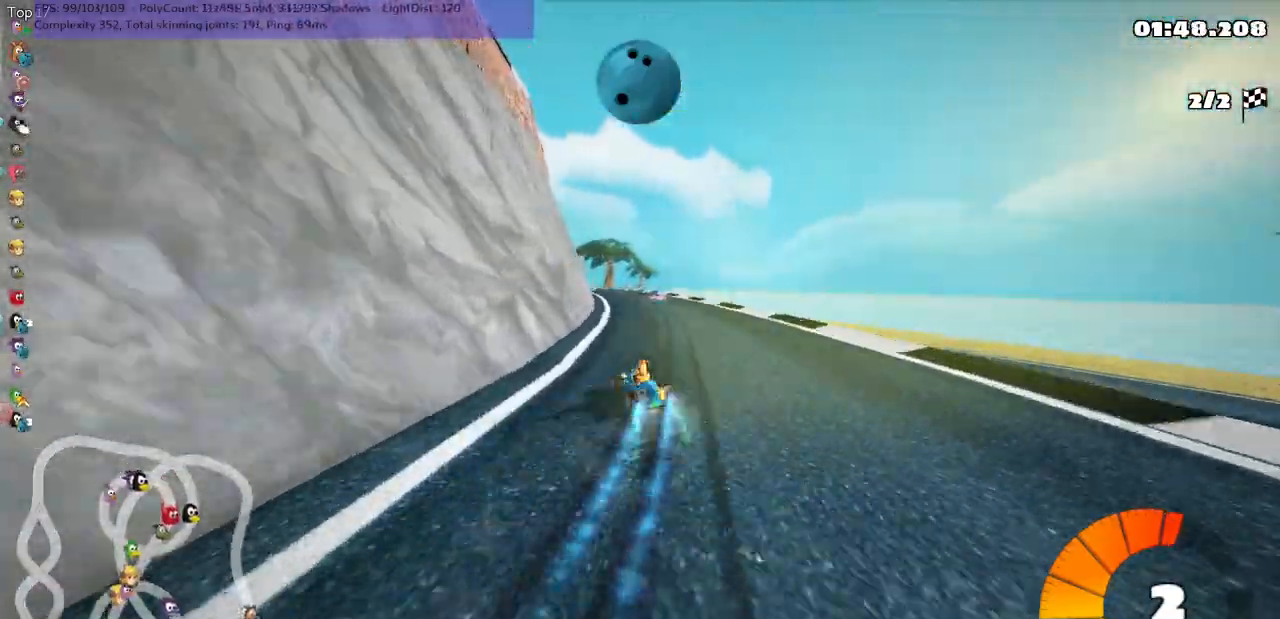
{"keys": ["m", "right", "up"], "events": [[267, "left", "down"], [333, "left", "up"]]}
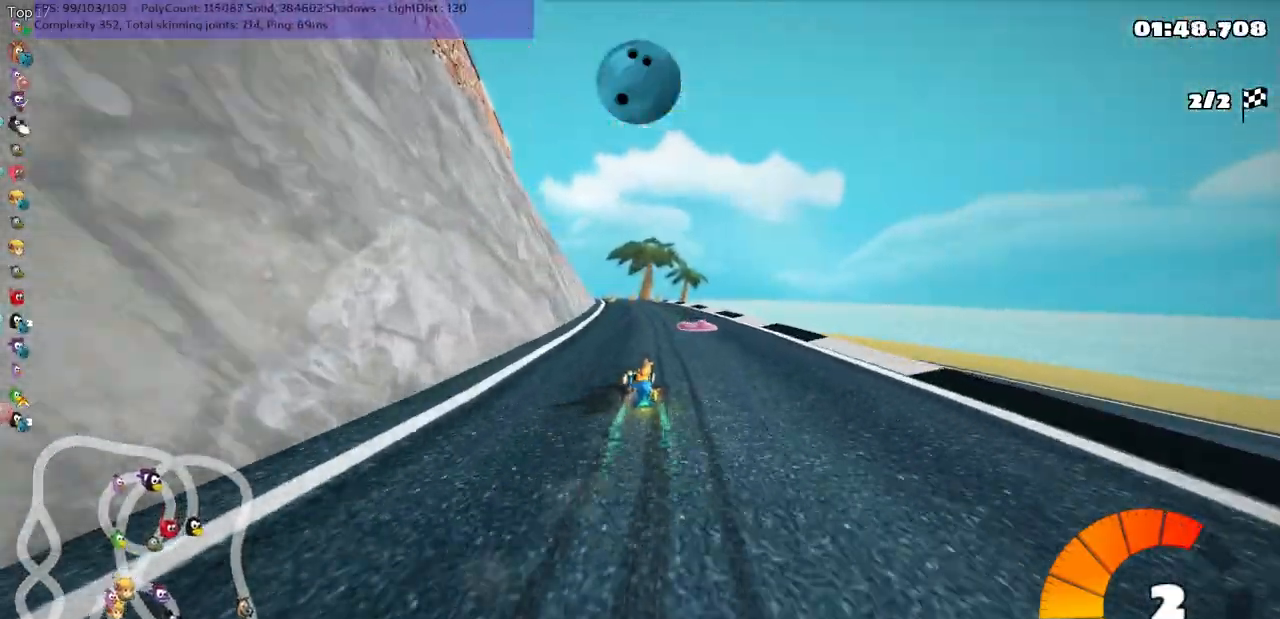
{"keys": ["left", "m", "right", "up"], "events": [[133, "left", "down"], [200, "left", "up"], [433, "left", "down"]]}
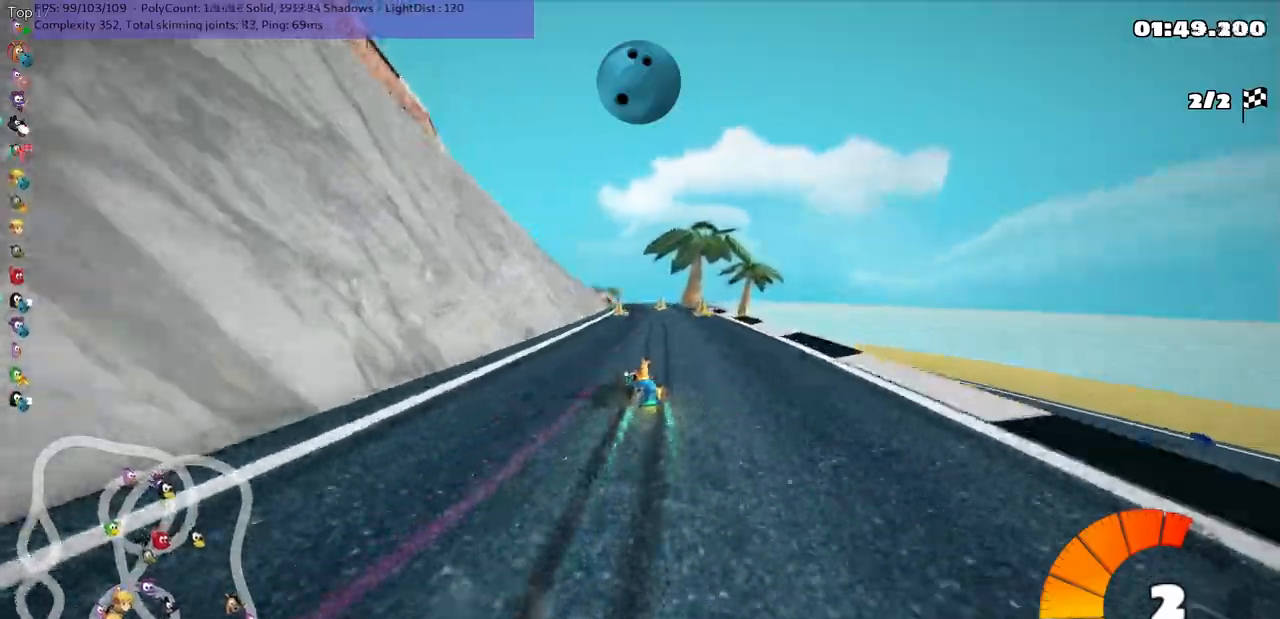
{"keys": ["m", "right", "up"], "events": [[50, "left", "up"]]}
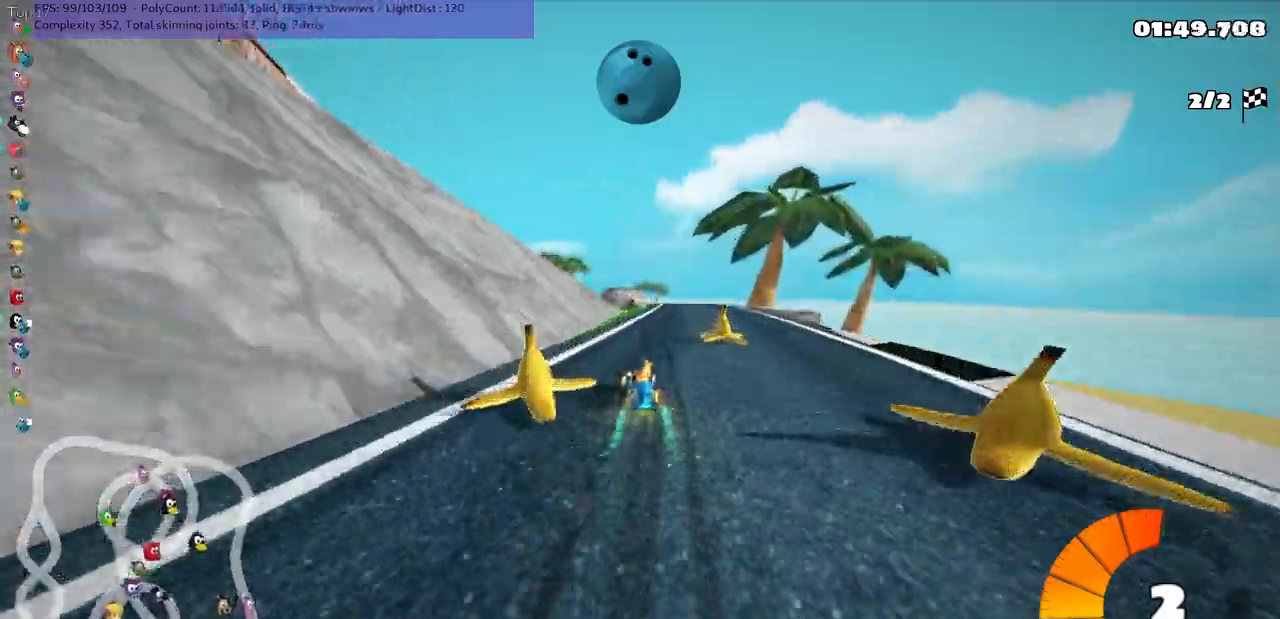
{"keys": ["up"], "events": [[183, "n", "down"], [350, "m", "up"], [417, "right", "up"], [483, "n", "up"]]}
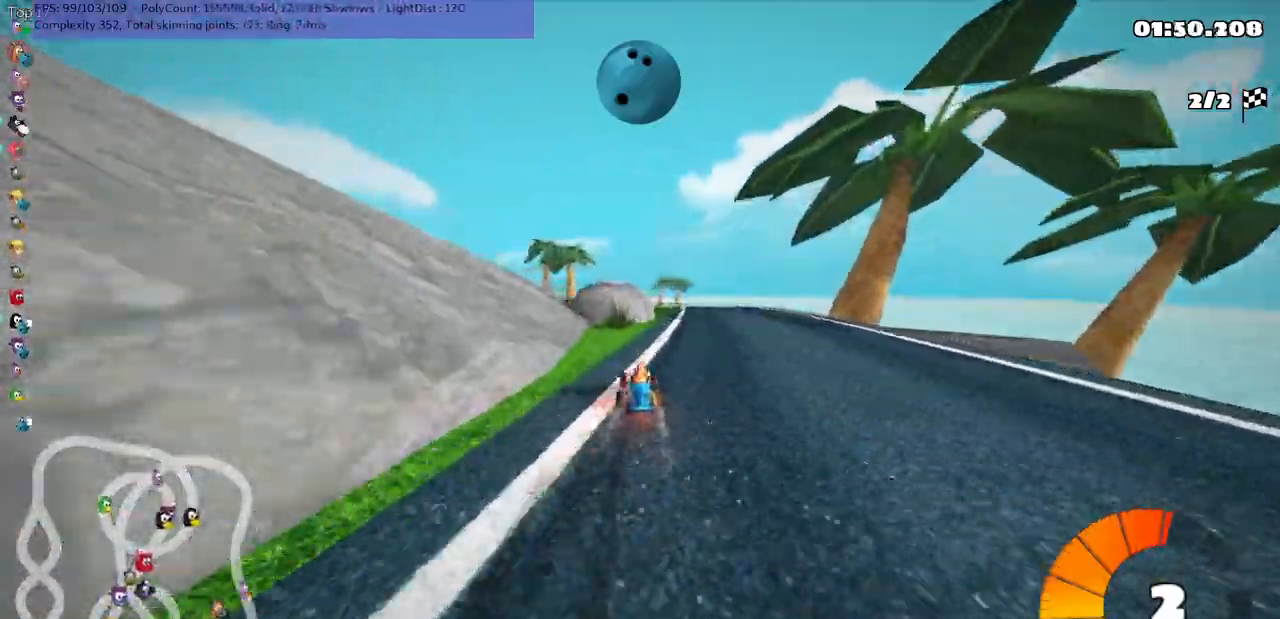
{"keys": ["up"], "events": [[183, "right", "down"], [483, "right", "up"]]}
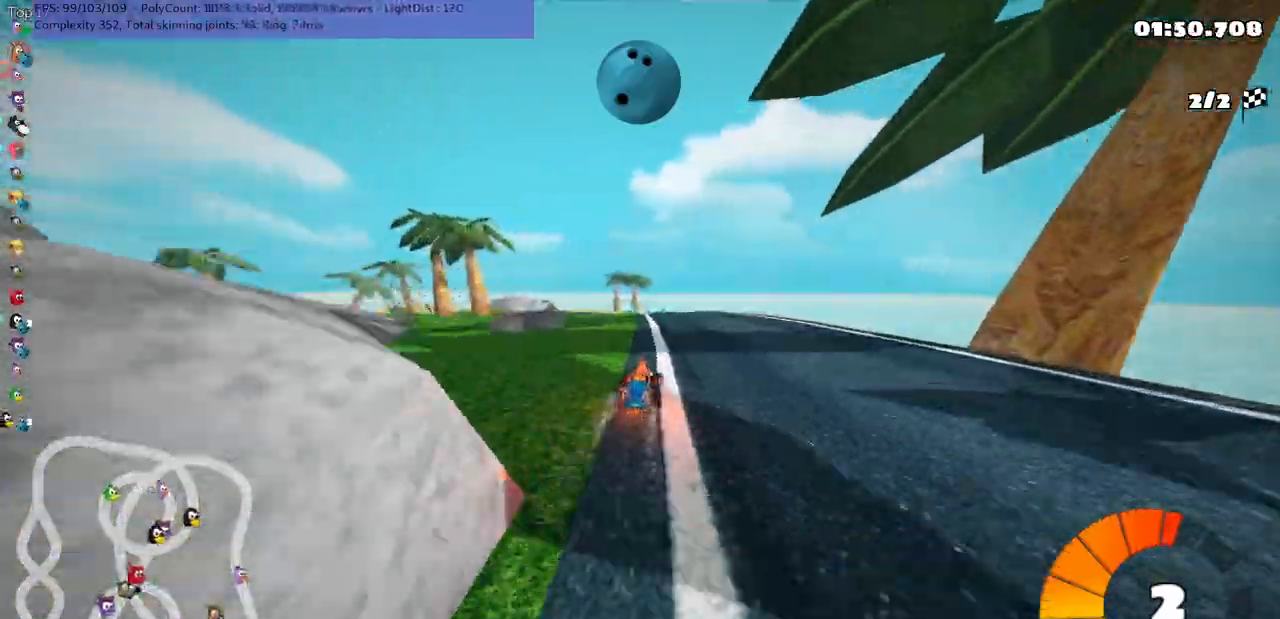
{"keys": ["m", "right", "up"], "events": [[17, "left", "down"], [17, "m", "down"], [183, "left", "up"], [183, "right", "down"]]}
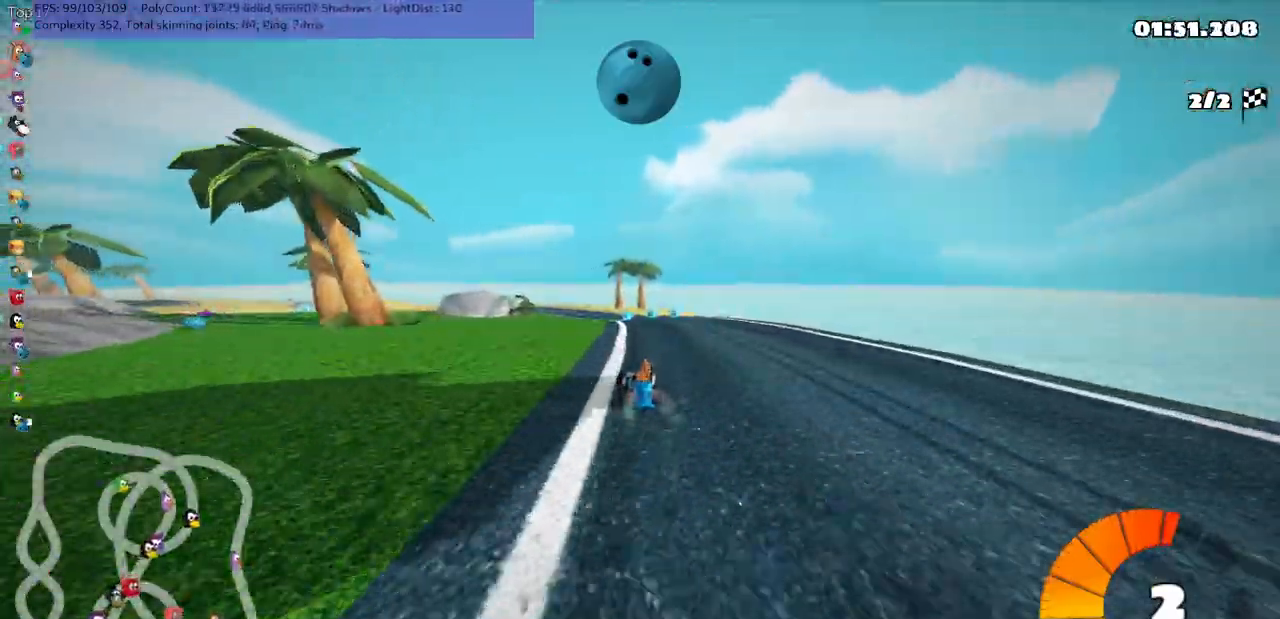
{"keys": ["m", "right", "up"], "events": []}
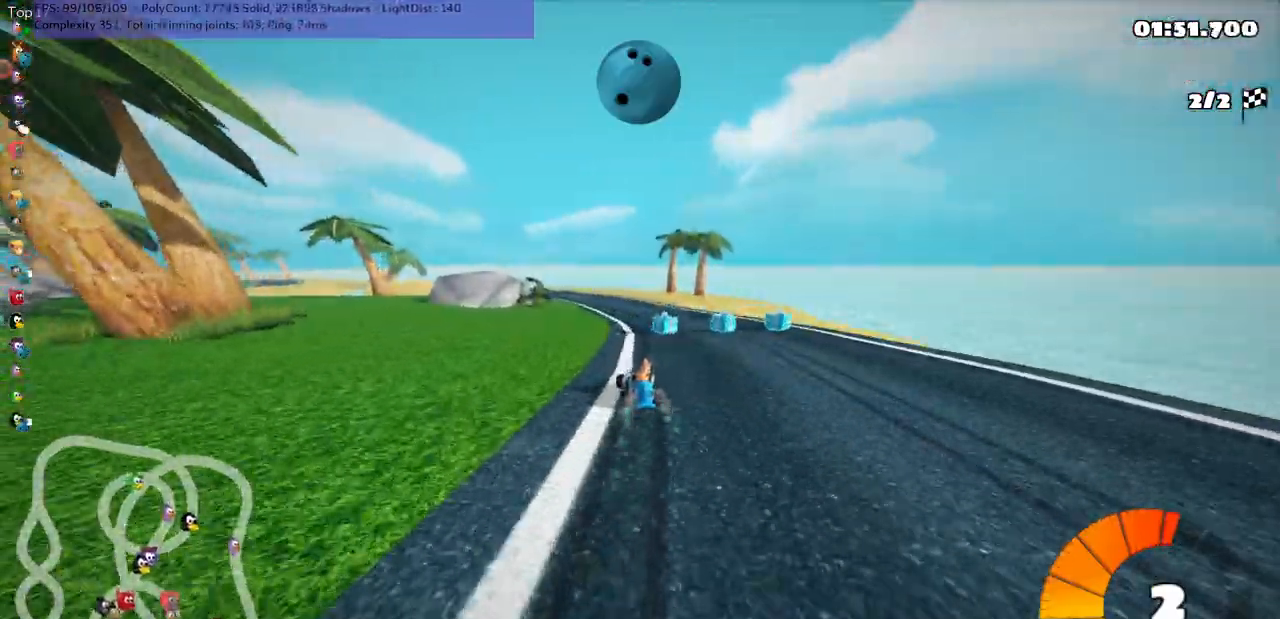
{"keys": ["left", "m", "right", "up"], "events": [[217, "left", "down"], [367, "left", "up"], [467, "left", "down"]]}
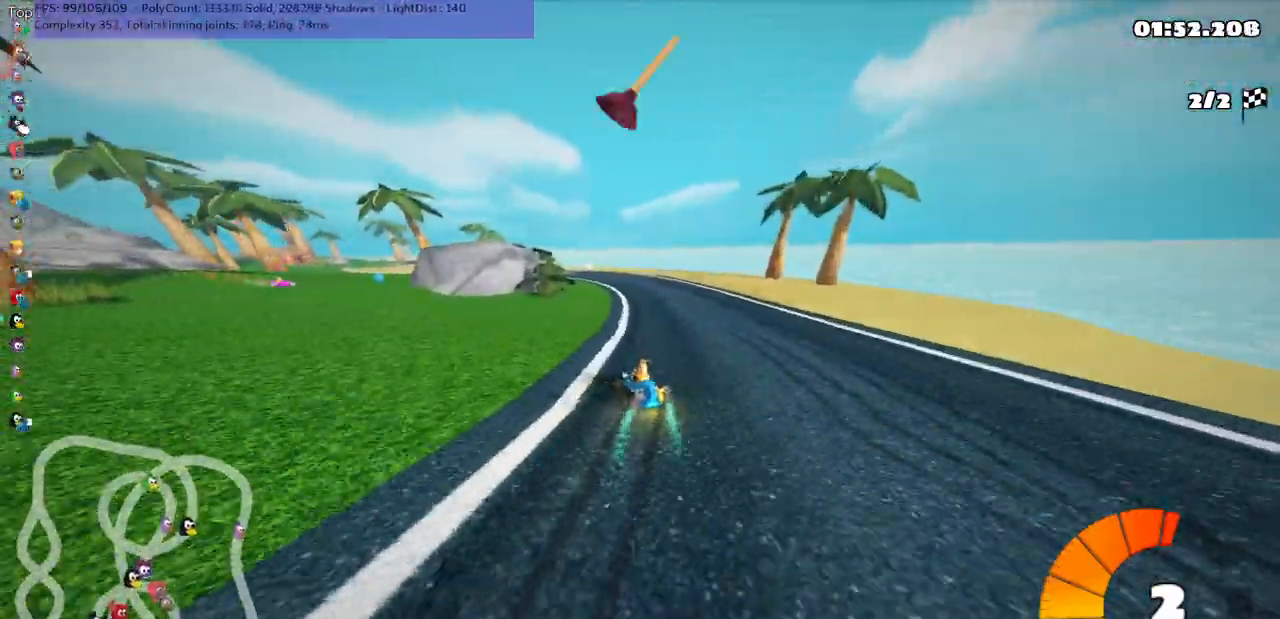
{"keys": ["left", "m", "right", "up"], "events": [[133, "left", "up"], [433, "left", "down"]]}
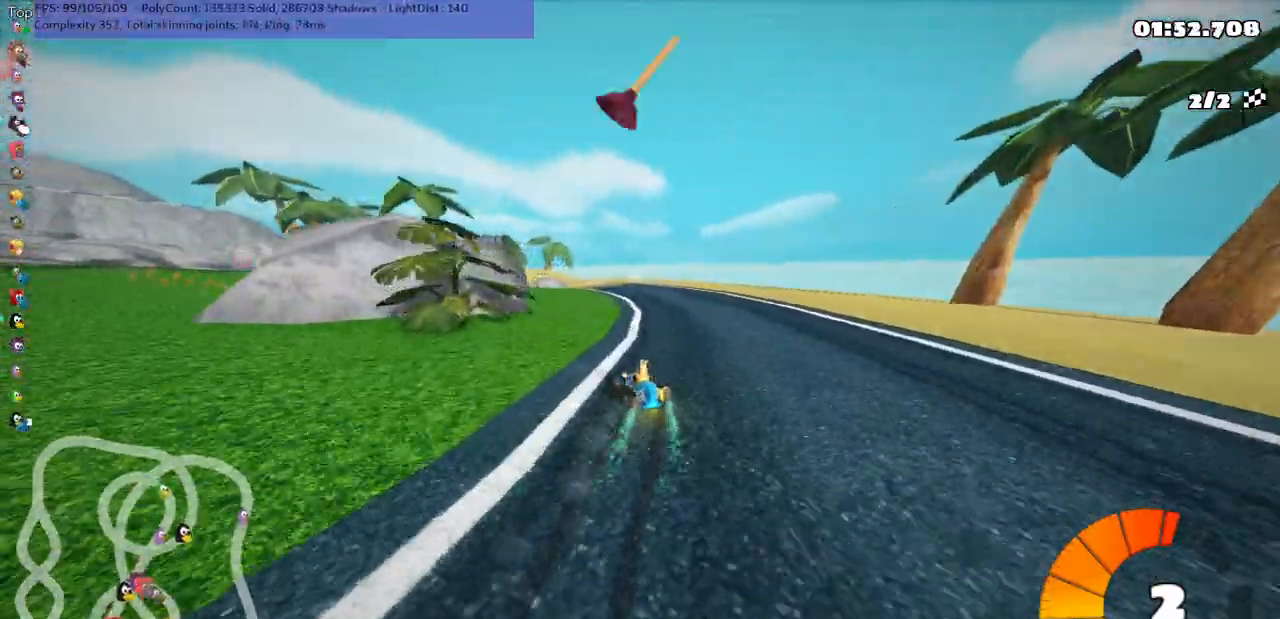
{"keys": ["m", "right", "up"], "events": [[100, "left", "up"], [300, "left", "down"], [417, "left", "up"]]}
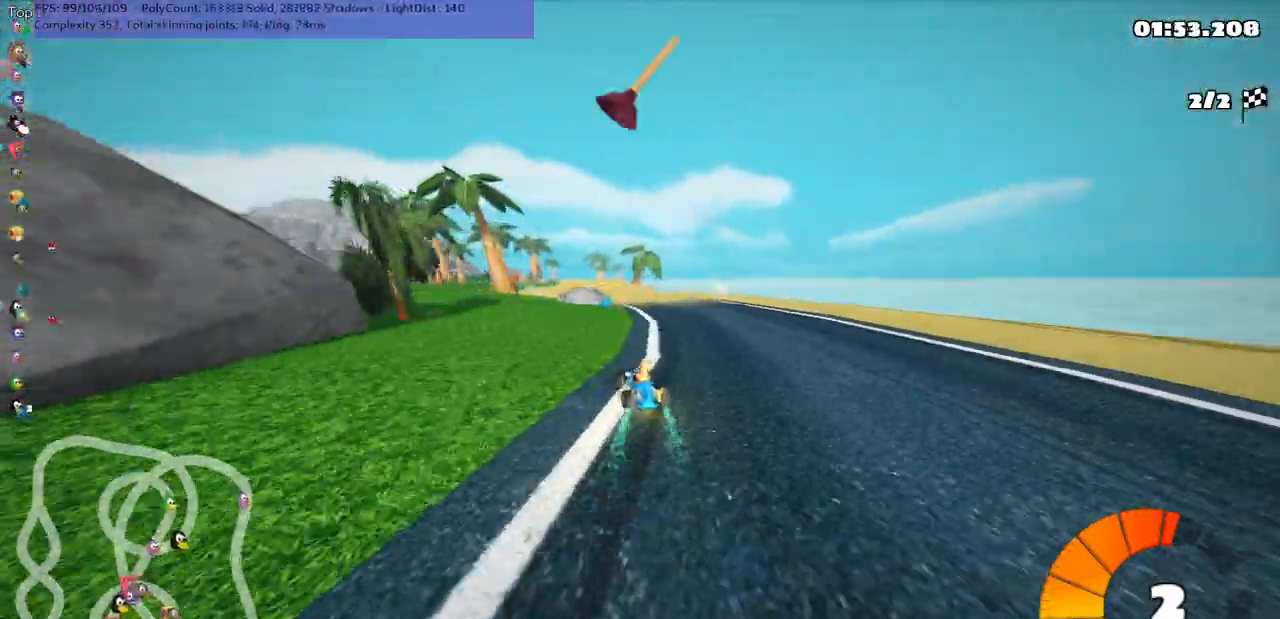
{"keys": ["m", "right", "up"], "events": [[117, "left", "down"], [383, "left", "up"]]}
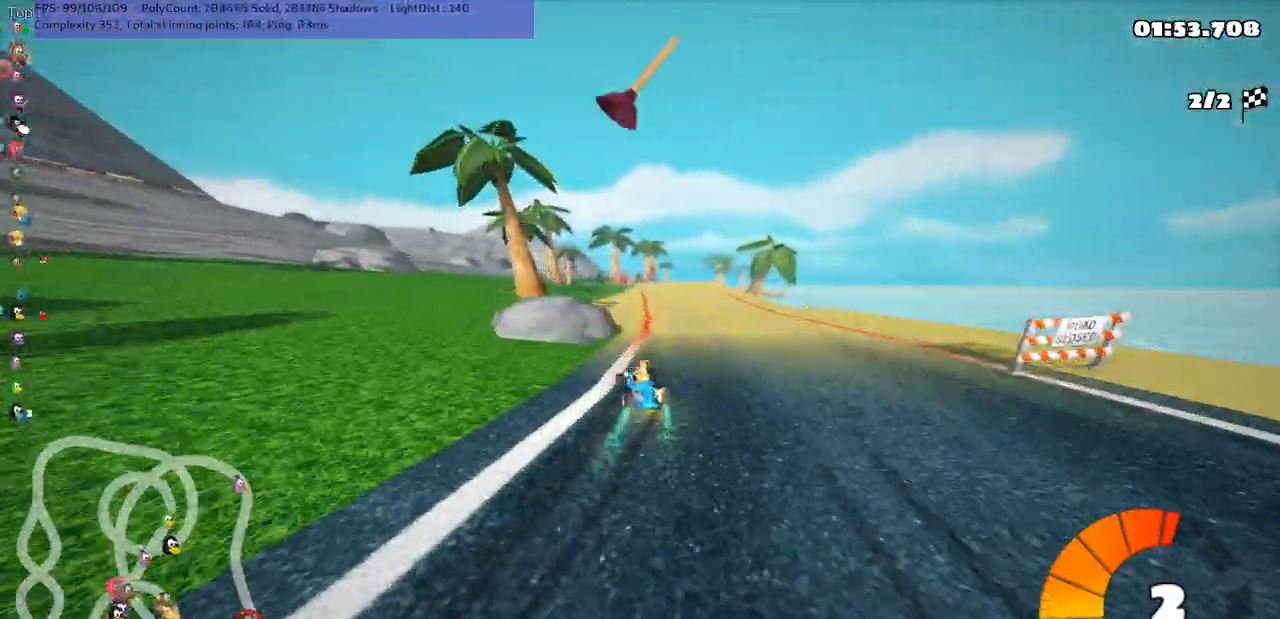
{"keys": ["b", "up"], "events": [[250, "m", "up"], [250, "n", "down"], [283, "right", "up"], [333, "b", "down"], [400, "n", "up"]]}
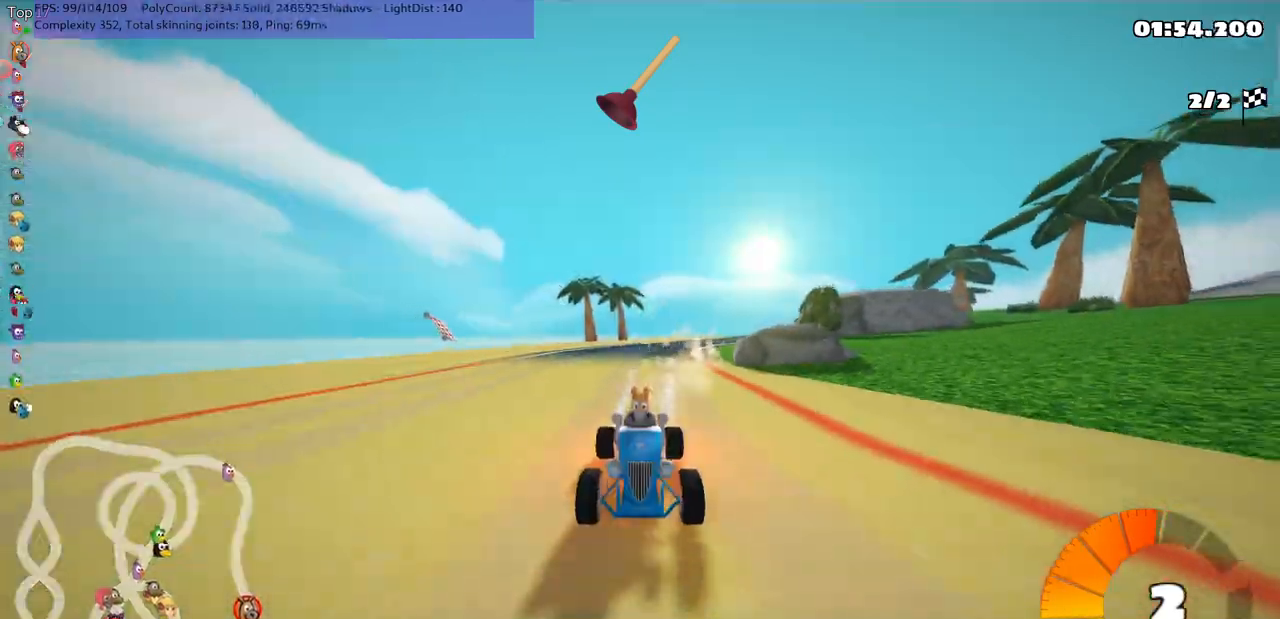
{"keys": ["up"], "events": [[233, "b", "up"], [300, "right", "down"], [433, "right", "up"]]}